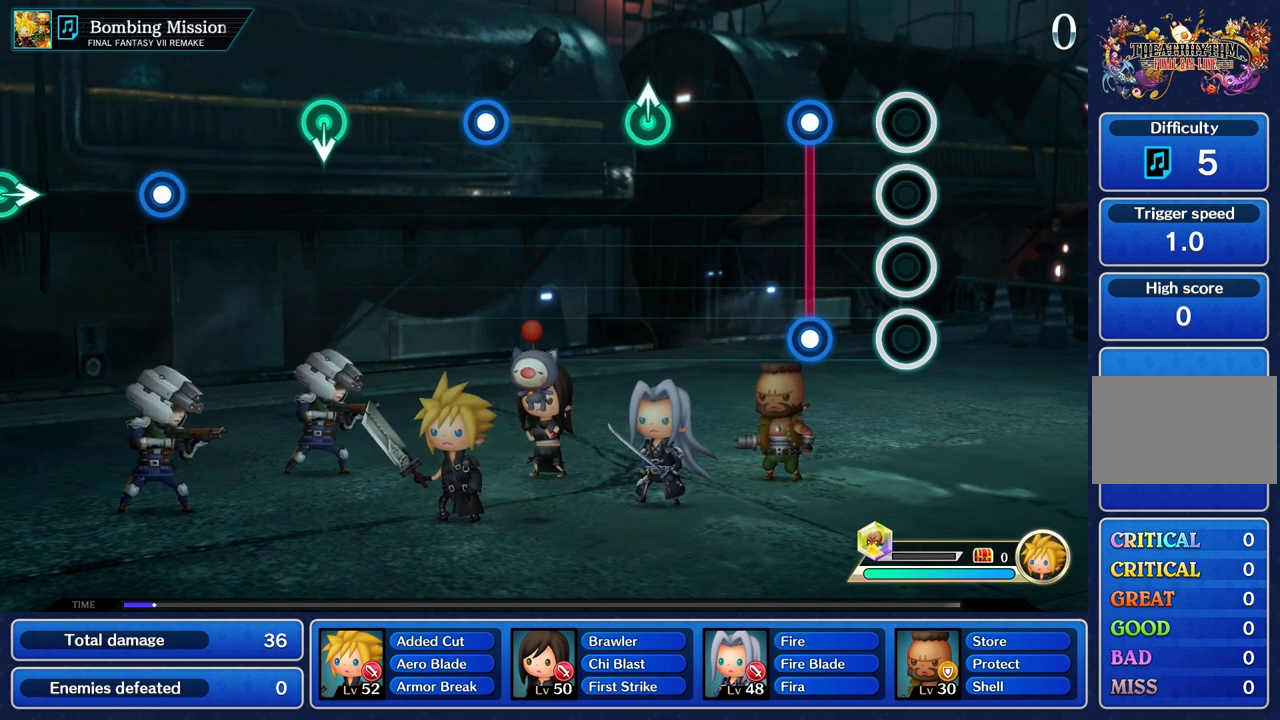
Gameplay with a controller (PlayStation layout); each line is a JSON object with the inputs held at the frame after it. "events" lists button and stick changes between this image and that frame as [ms after this image, input, new state], when the widget could be followed in between. Not read: L2 L3 R1 R3.
{"buttons": [], "left_stick": "center", "right_stick": "center", "events": [[250, "L1", "down"], [250, "R2", "down"], [384, "L1", "up"], [384, "R2", "up"]]}
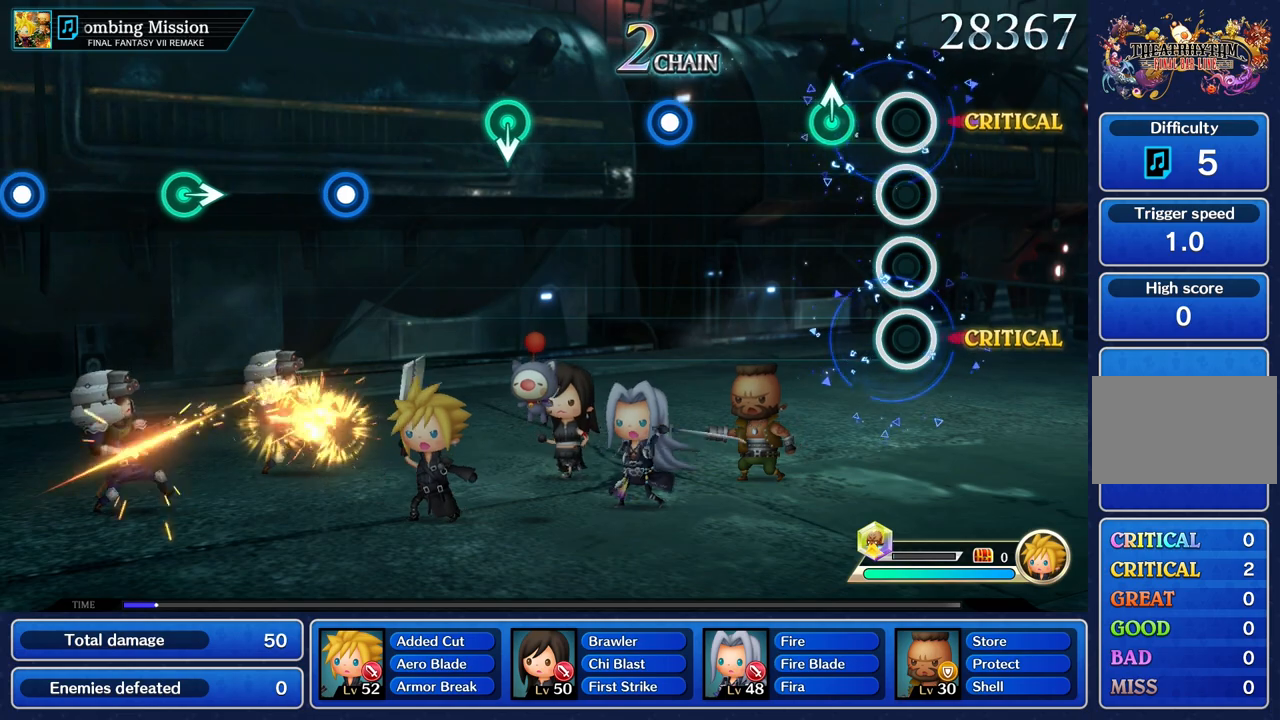
{"buttons": [], "left_stick": "center", "right_stick": "center", "events": [[250, "left_stick", "up"], [350, "left_stick", "center"]]}
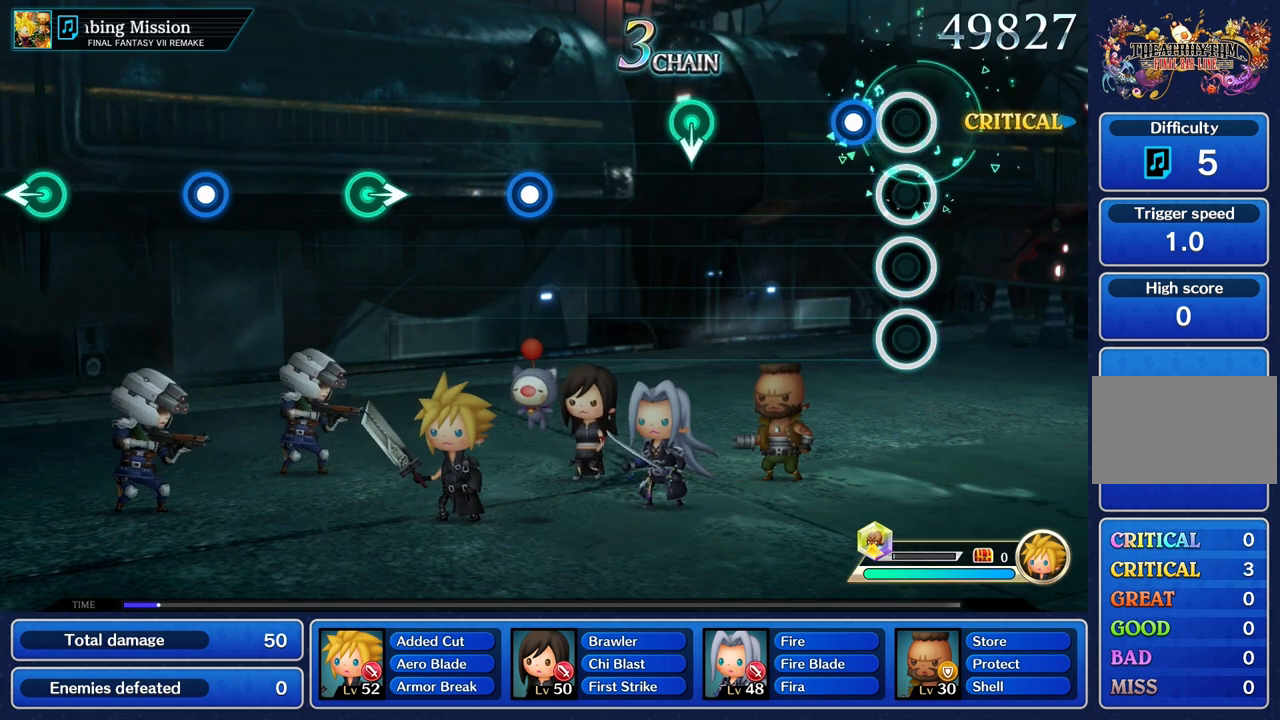
{"buttons": [], "left_stick": "center", "right_stick": "center", "events": [[184, "R2", "down"], [300, "R2", "up"]]}
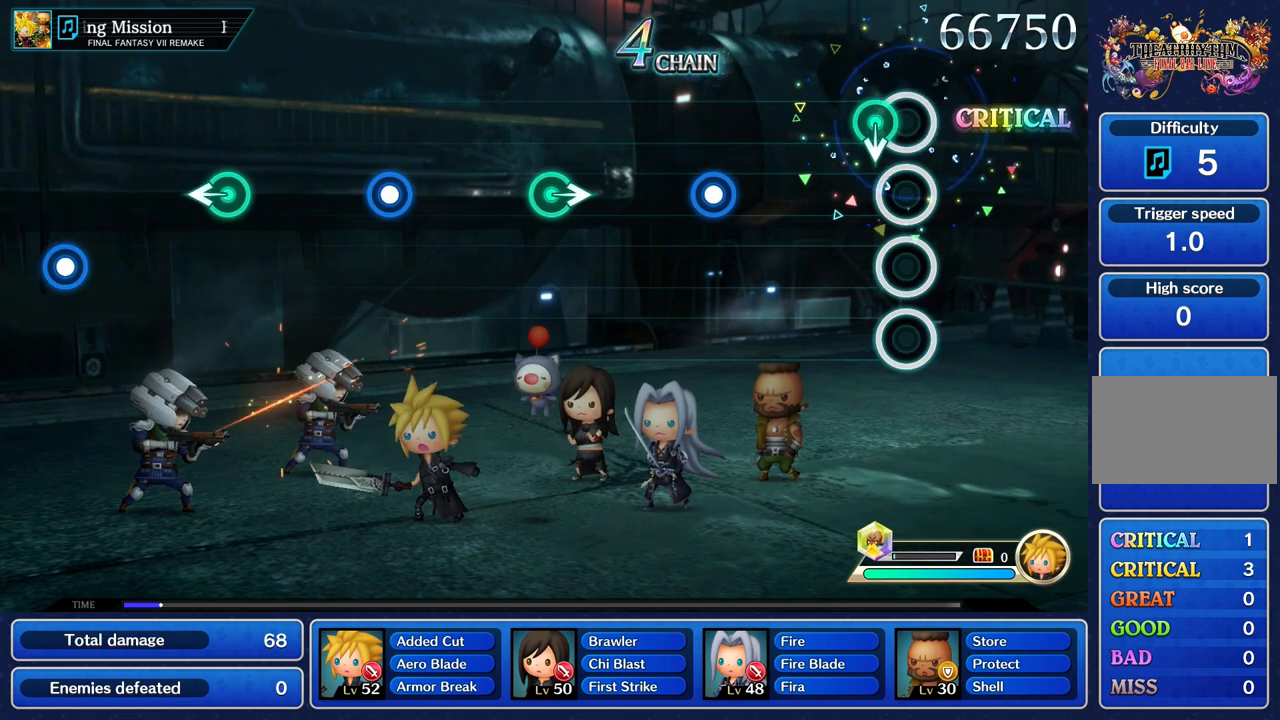
{"buttons": [], "left_stick": "center", "right_stick": "center"}
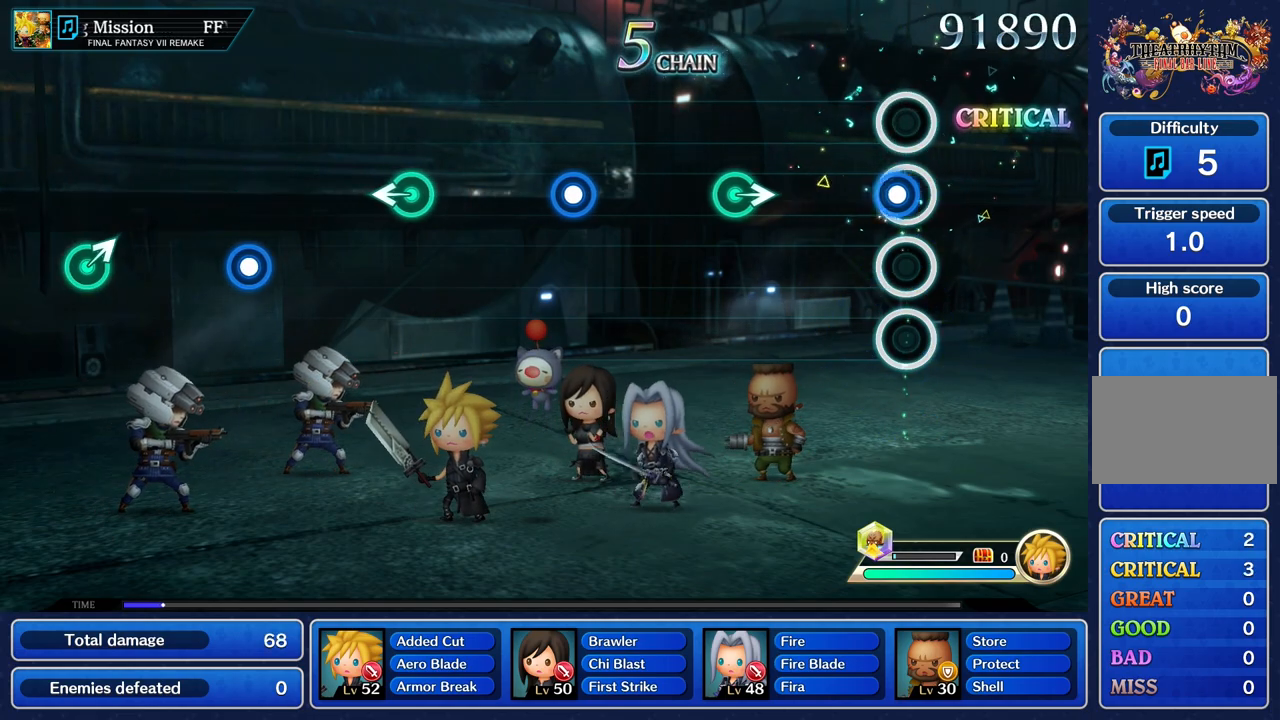
{"buttons": [], "left_stick": "right", "right_stick": "center", "events": [[67, "R2", "down"], [200, "R2", "up"], [484, "left_stick", "right"]]}
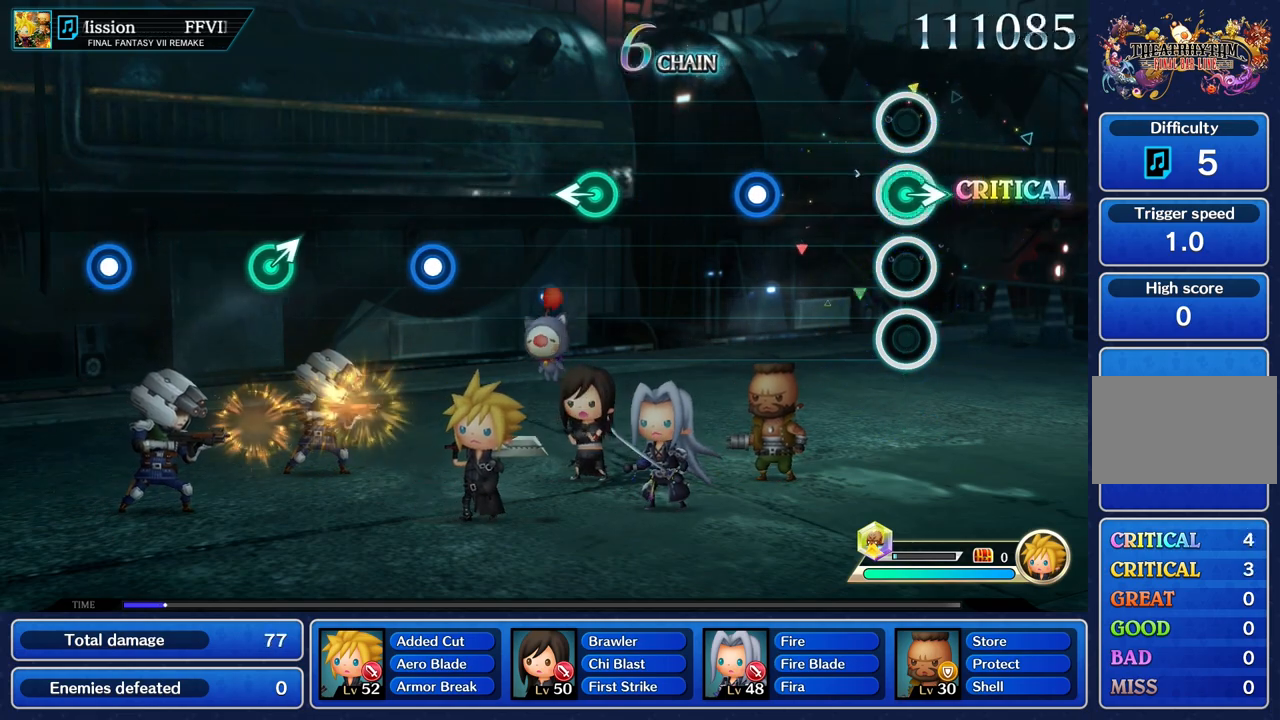
{"buttons": ["R2"], "left_stick": "center", "right_stick": "center", "events": [[133, "left_stick", "center"], [467, "R2", "down"]]}
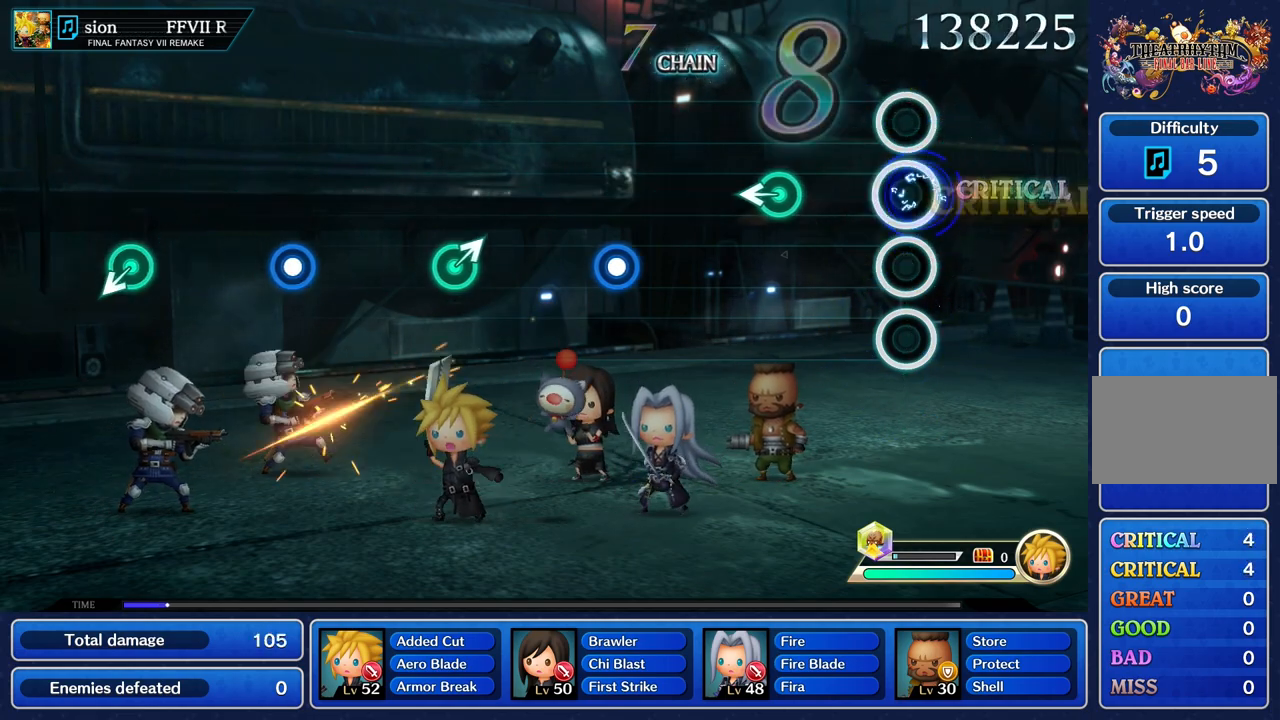
{"buttons": [], "left_stick": "left", "right_stick": "center", "events": [[84, "R2", "up"], [384, "left_stick", "left"]]}
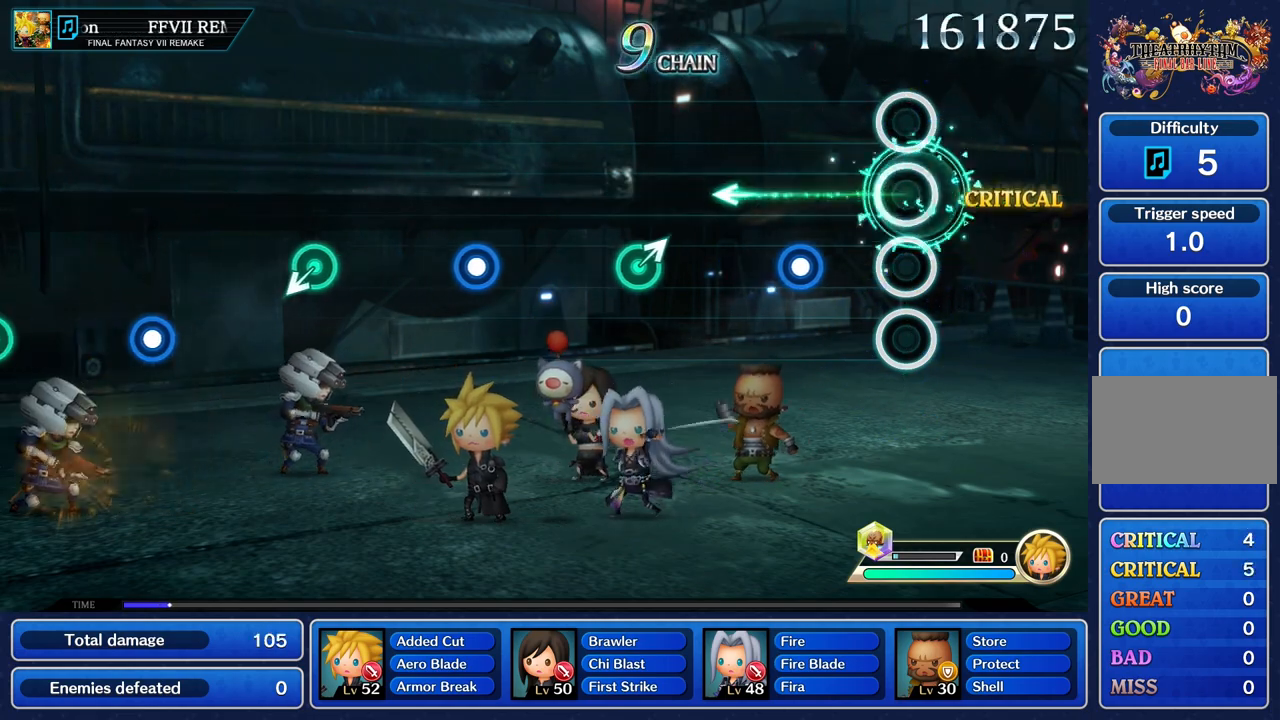
{"buttons": [], "left_stick": "center", "right_stick": "center", "events": [[50, "left_stick", "center"], [317, "R2", "down"], [450, "R2", "up"]]}
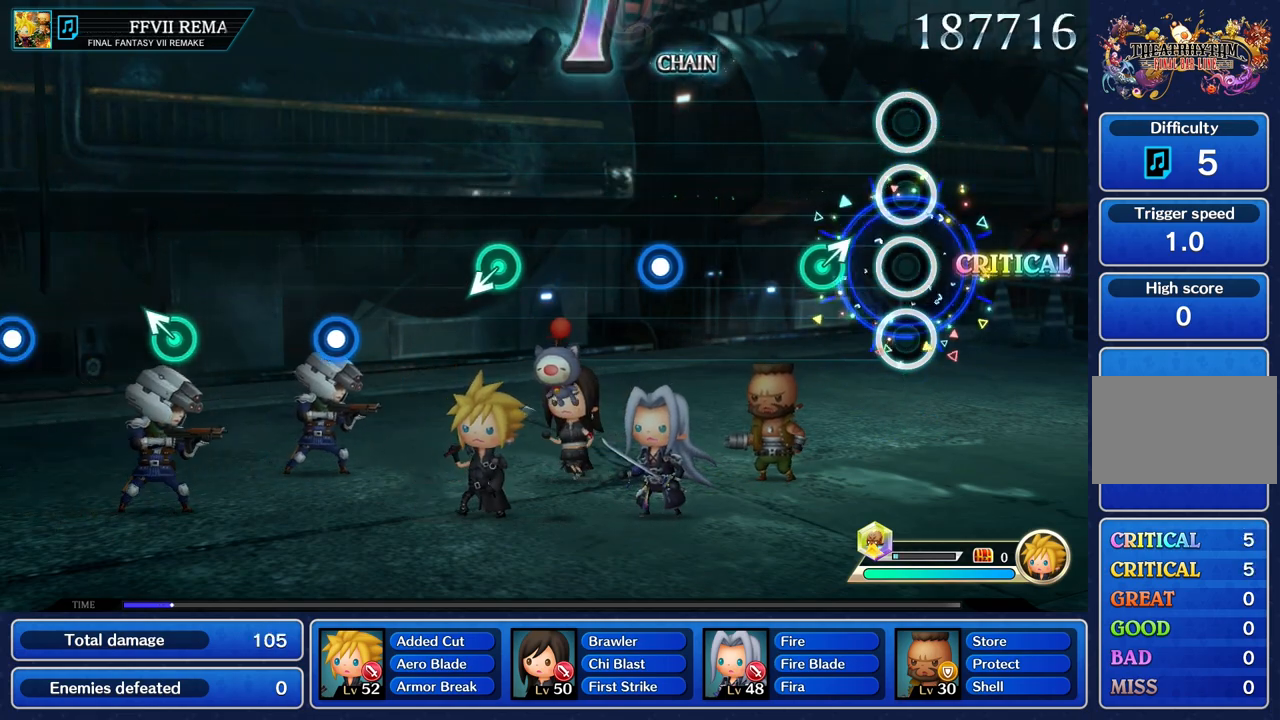
{"buttons": [], "left_stick": "center", "right_stick": "center", "events": [[234, "left_stick", "up"], [384, "left_stick", "center"]]}
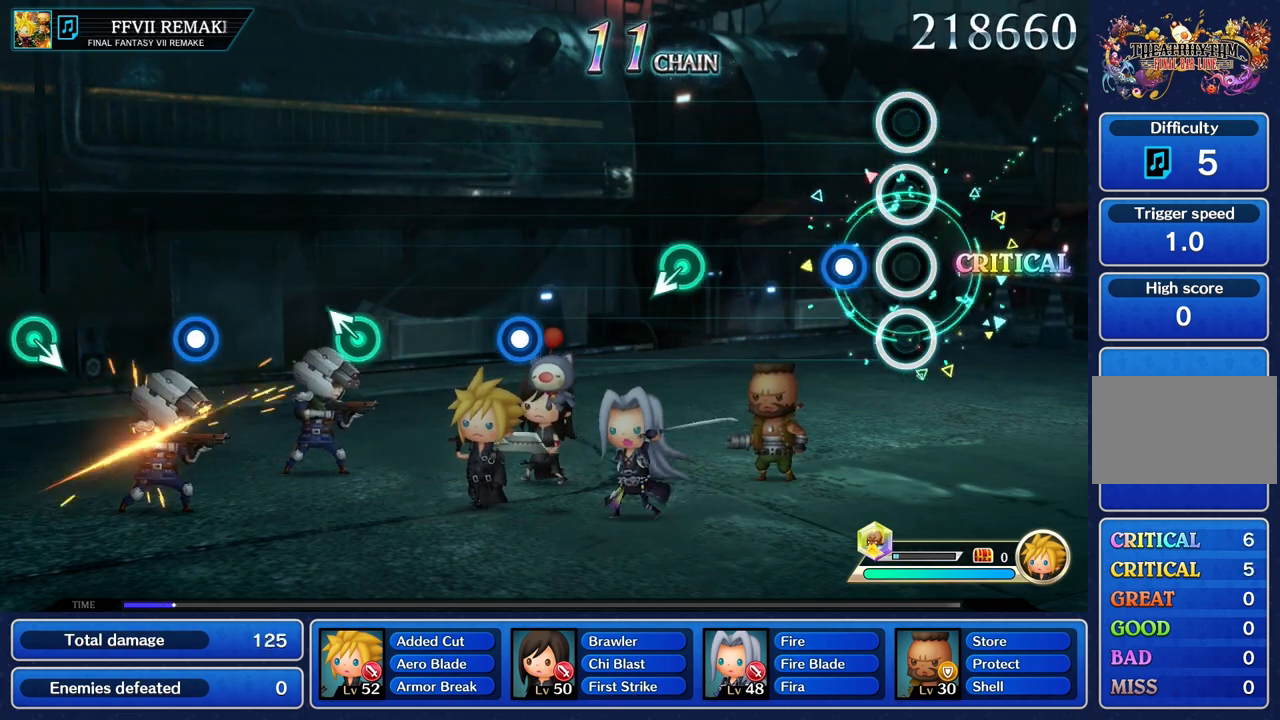
{"buttons": [], "left_stick": "center", "right_stick": "center", "events": [[217, "R2", "down"], [333, "R2", "up"]]}
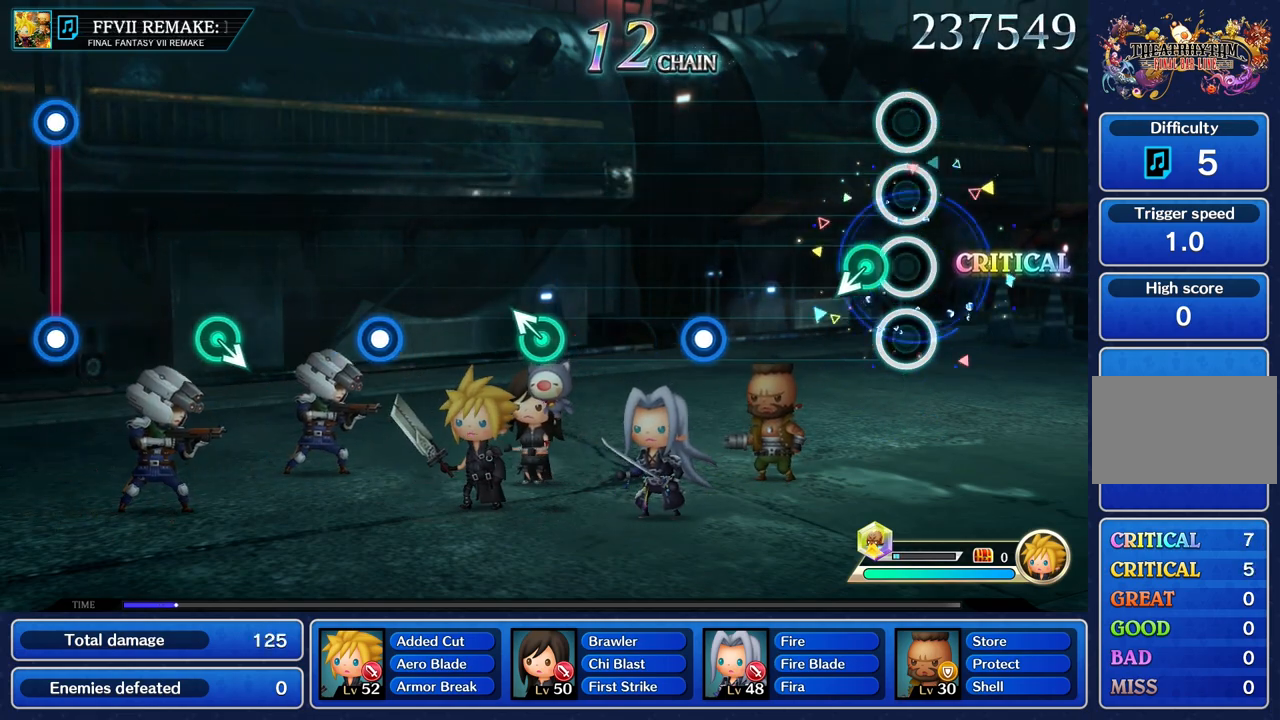
{"buttons": [], "left_stick": "center", "right_stick": "center"}
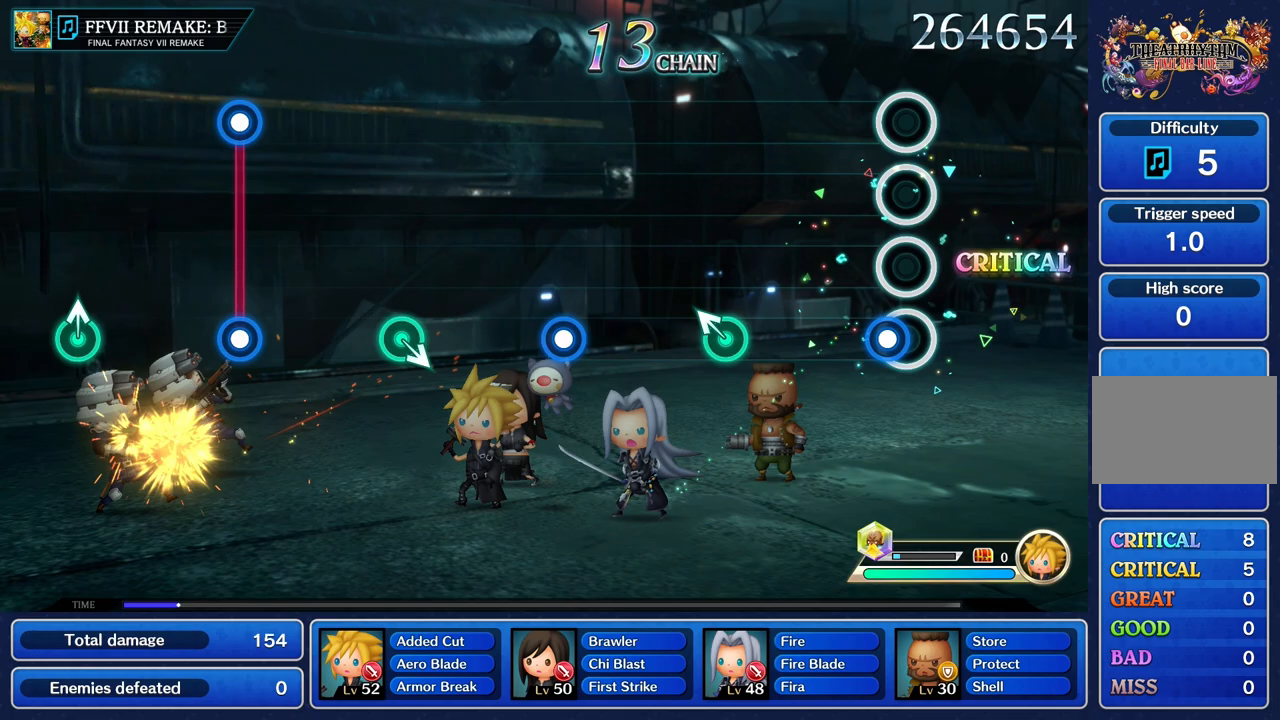
{"buttons": [], "left_stick": "center", "right_stick": "center", "events": [[100, "R2", "down"], [217, "R2", "up"]]}
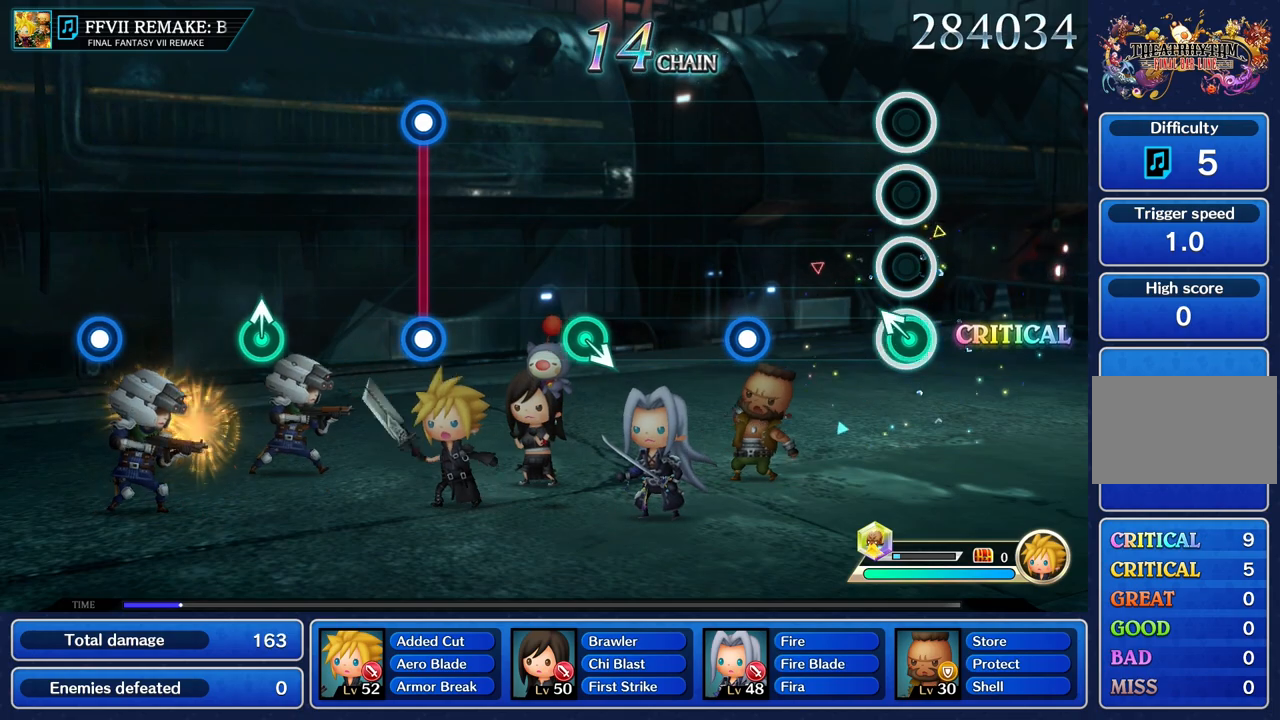
{"buttons": ["R2"], "left_stick": "center", "right_stick": "center", "events": [[34, "left_stick", "up"], [150, "left_stick", "center"], [484, "R2", "down"]]}
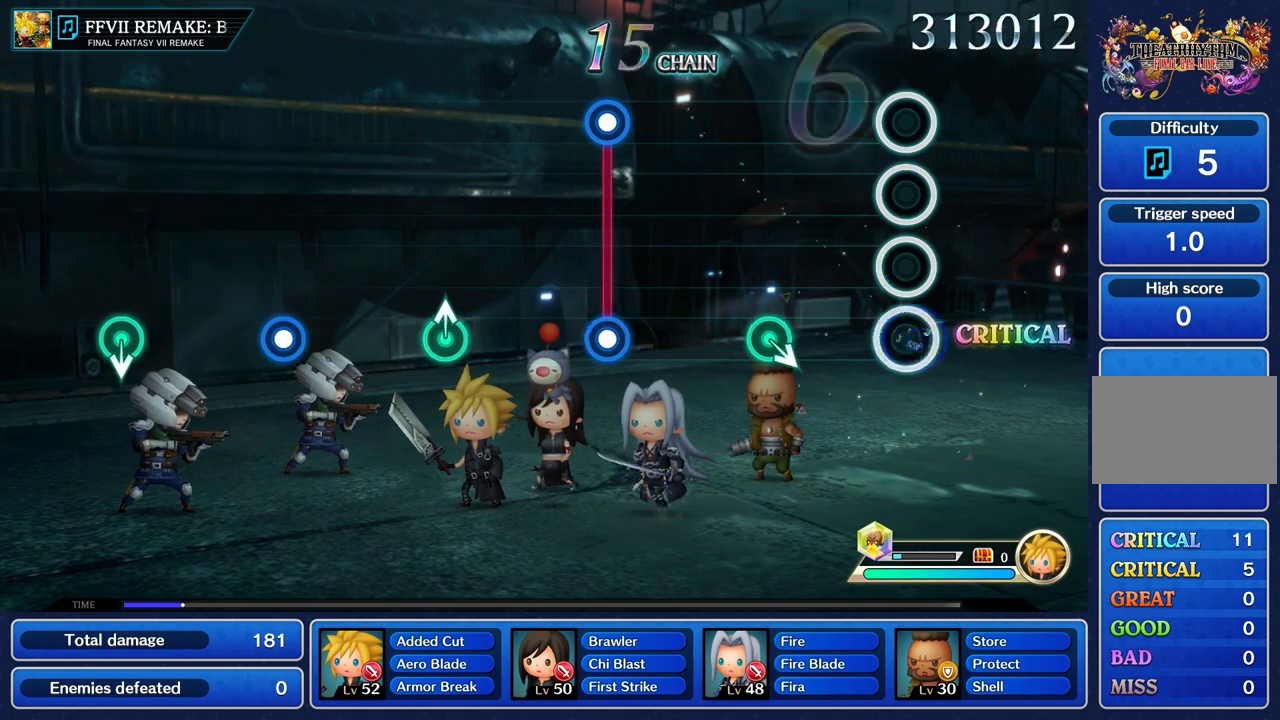
{"buttons": [], "left_stick": "down", "right_stick": "center", "events": [[100, "R2", "up"], [400, "left_stick", "down"]]}
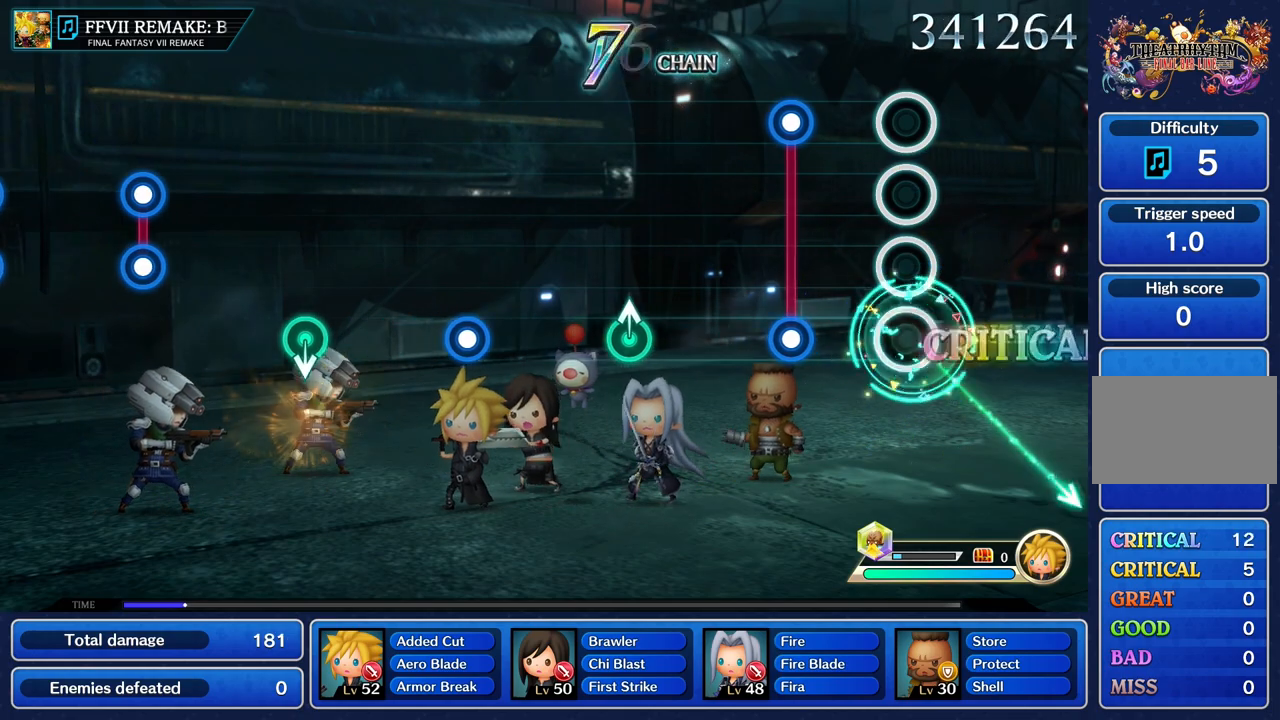
{"buttons": [], "left_stick": "center", "right_stick": "center", "events": [[84, "left_stick", "center"], [351, "L1", "down"], [351, "R2", "down"], [451, "L1", "up"], [467, "R2", "up"]]}
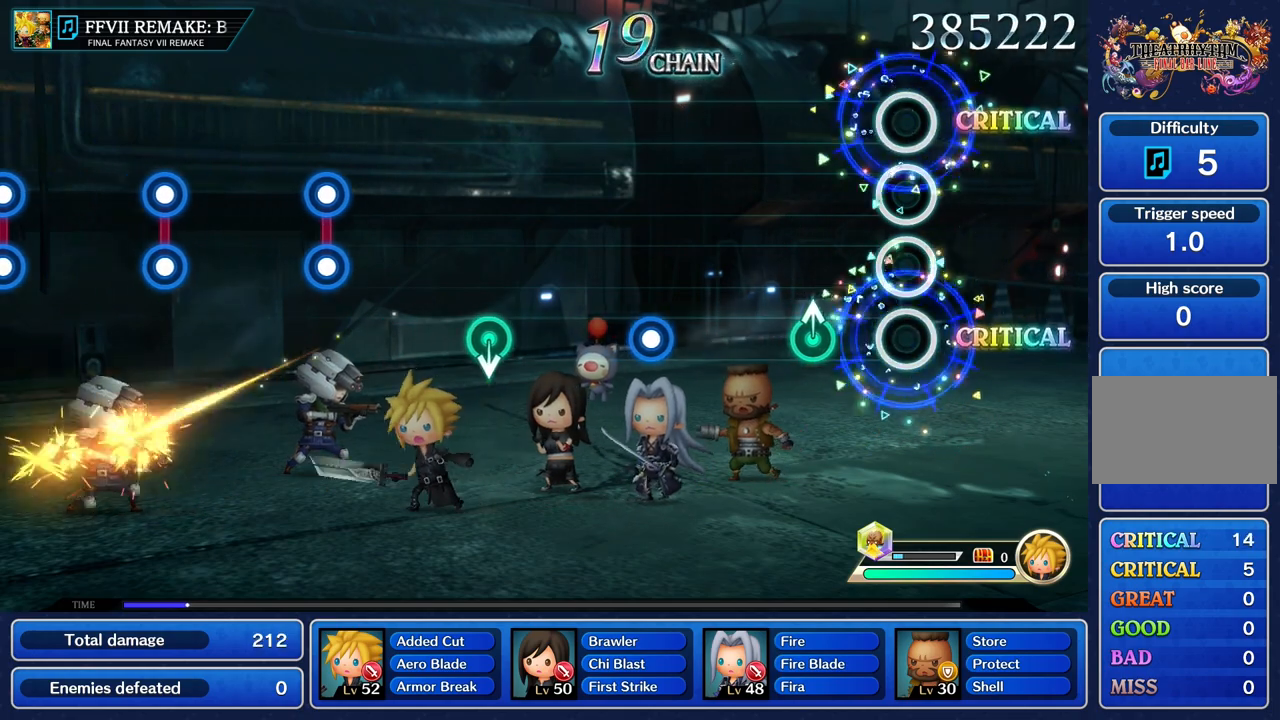
{"buttons": [], "left_stick": "center", "right_stick": "center", "events": [[250, "left_stick", "up"], [350, "left_stick", "center"]]}
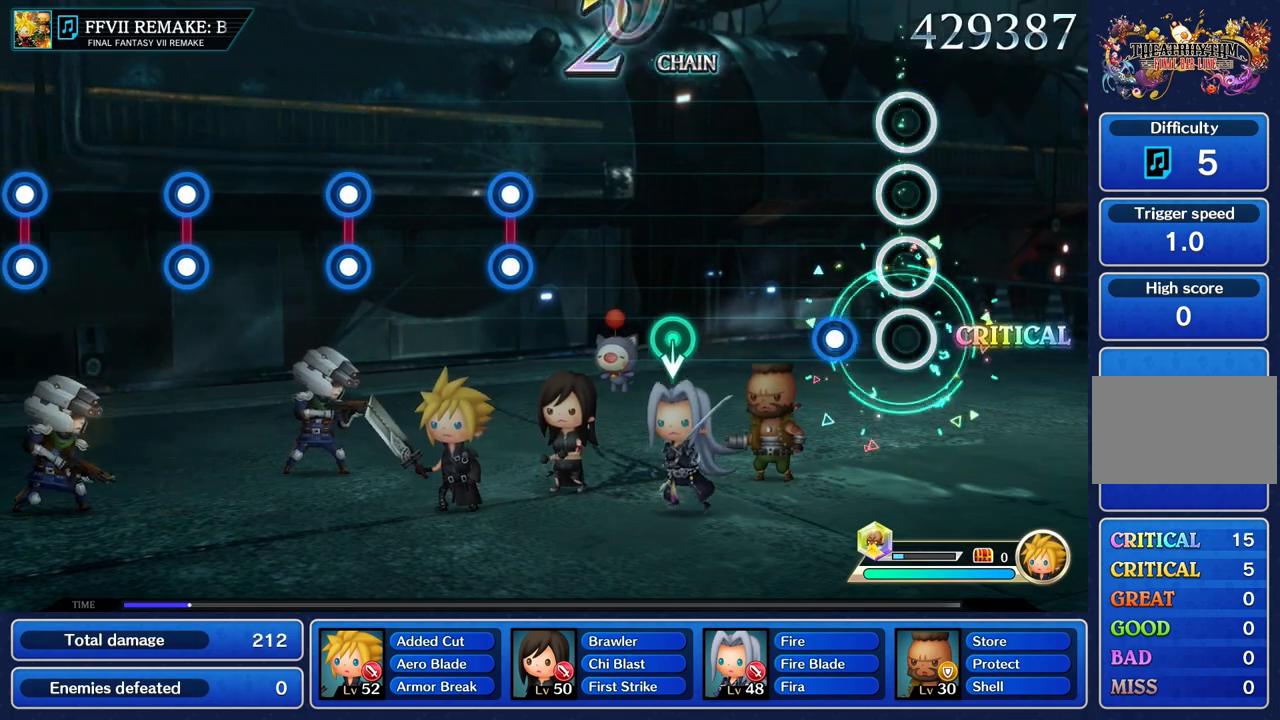
{"buttons": [], "left_stick": "center", "right_stick": "center", "events": [[234, "R2", "down"], [351, "R2", "up"]]}
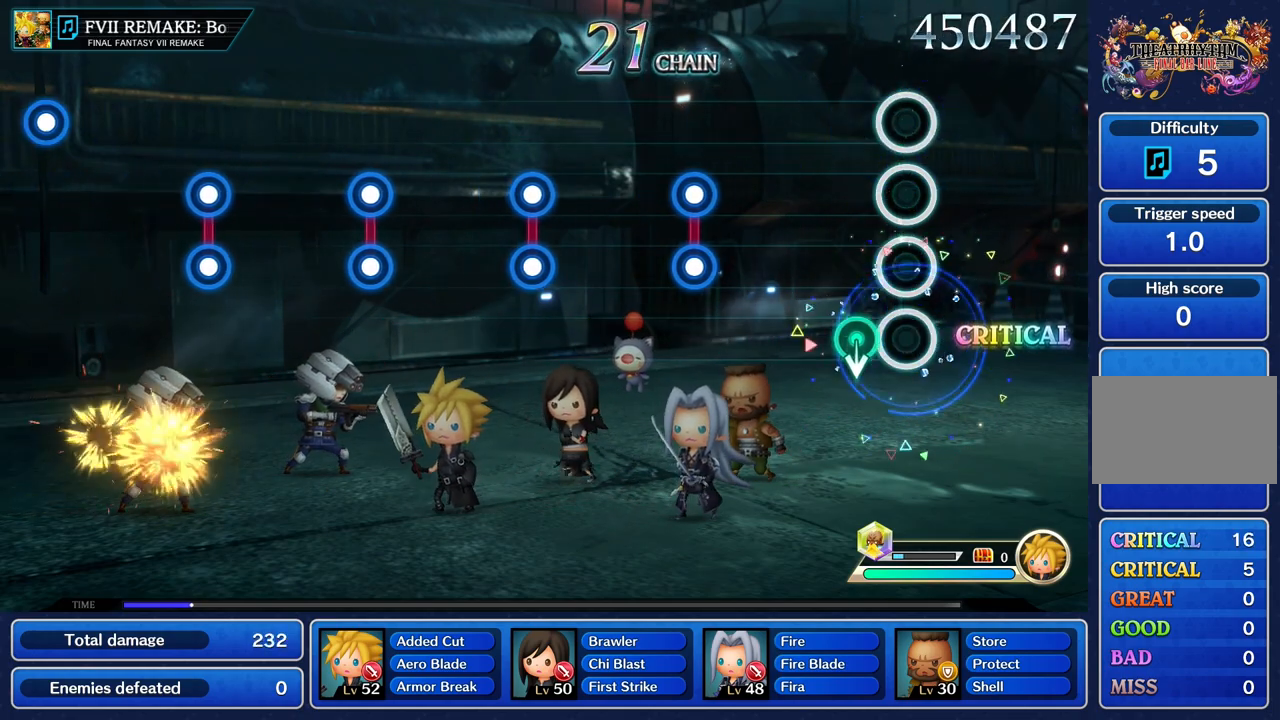
{"buttons": [], "left_stick": "center", "right_stick": "center", "events": [[166, "left_stick", "down"], [317, "left_stick", "center"]]}
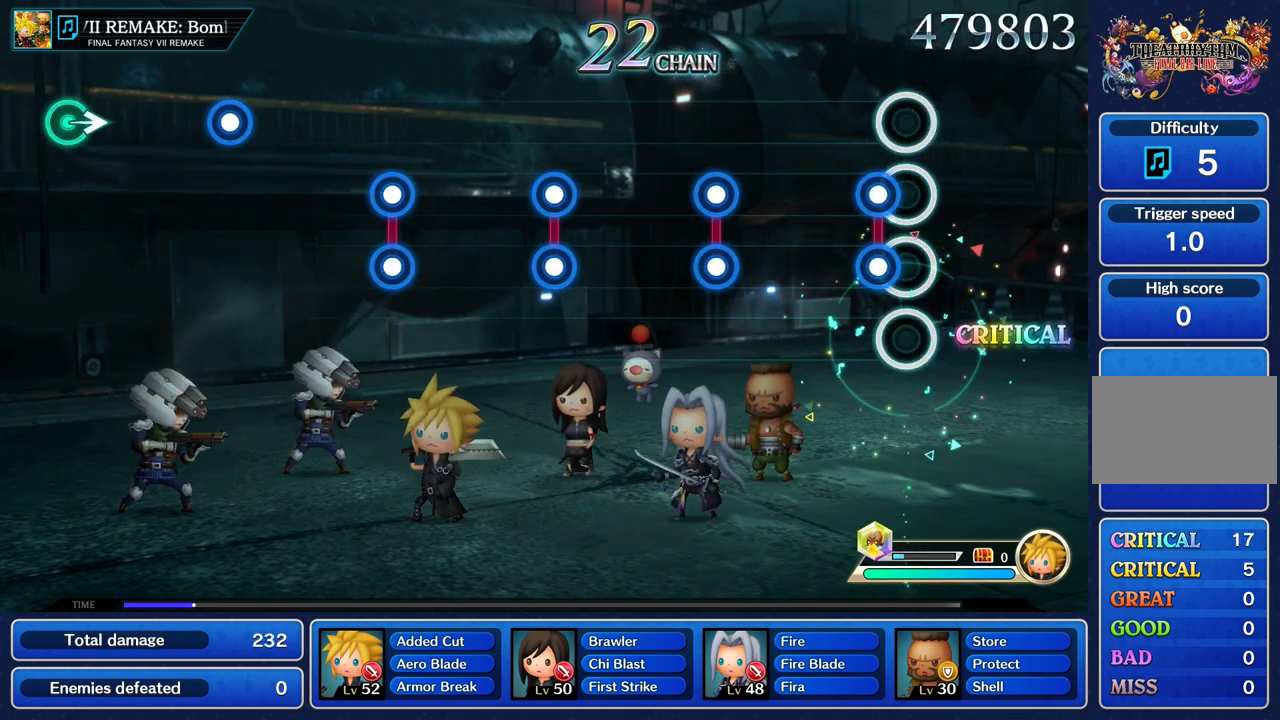
{"buttons": [], "left_stick": "center", "right_stick": "center", "events": [[134, "L1", "down"], [134, "R2", "down"], [234, "L1", "up"], [234, "R2", "up"]]}
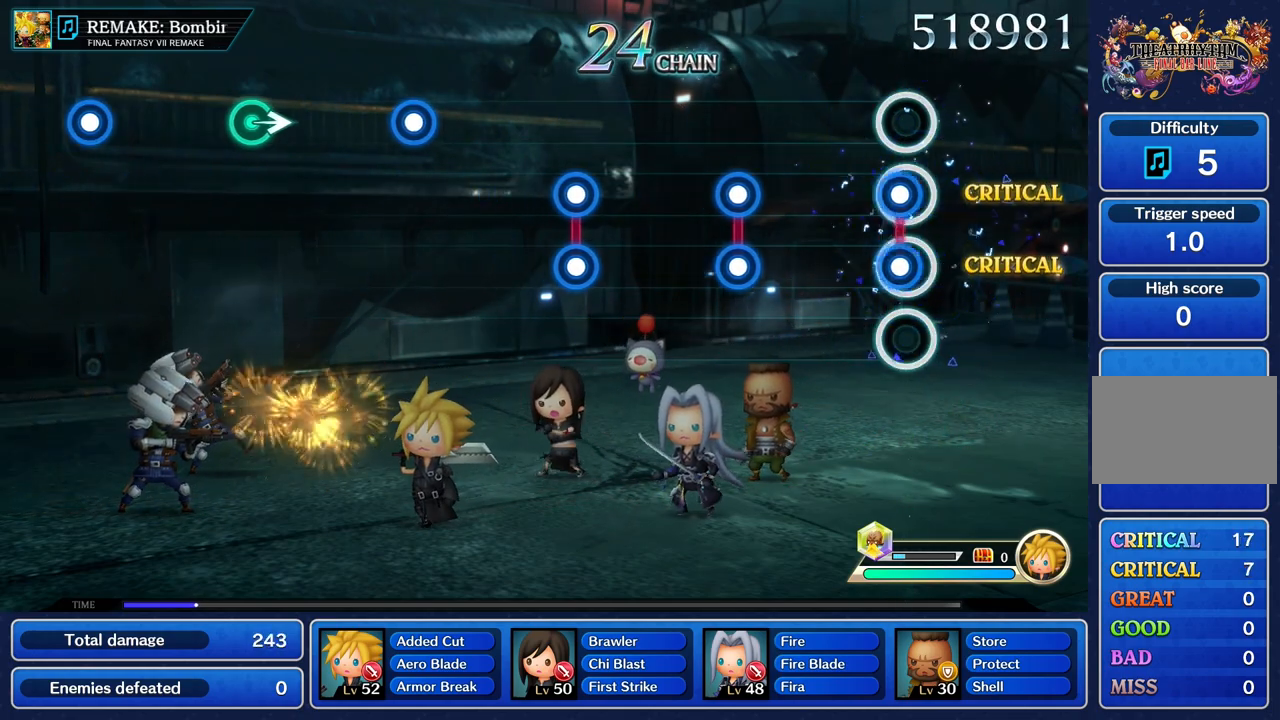
{"buttons": [], "left_stick": "center", "right_stick": "center", "events": [[50, "R2", "down"], [66, "L1", "down"], [150, "L1", "up"], [167, "R2", "up"]]}
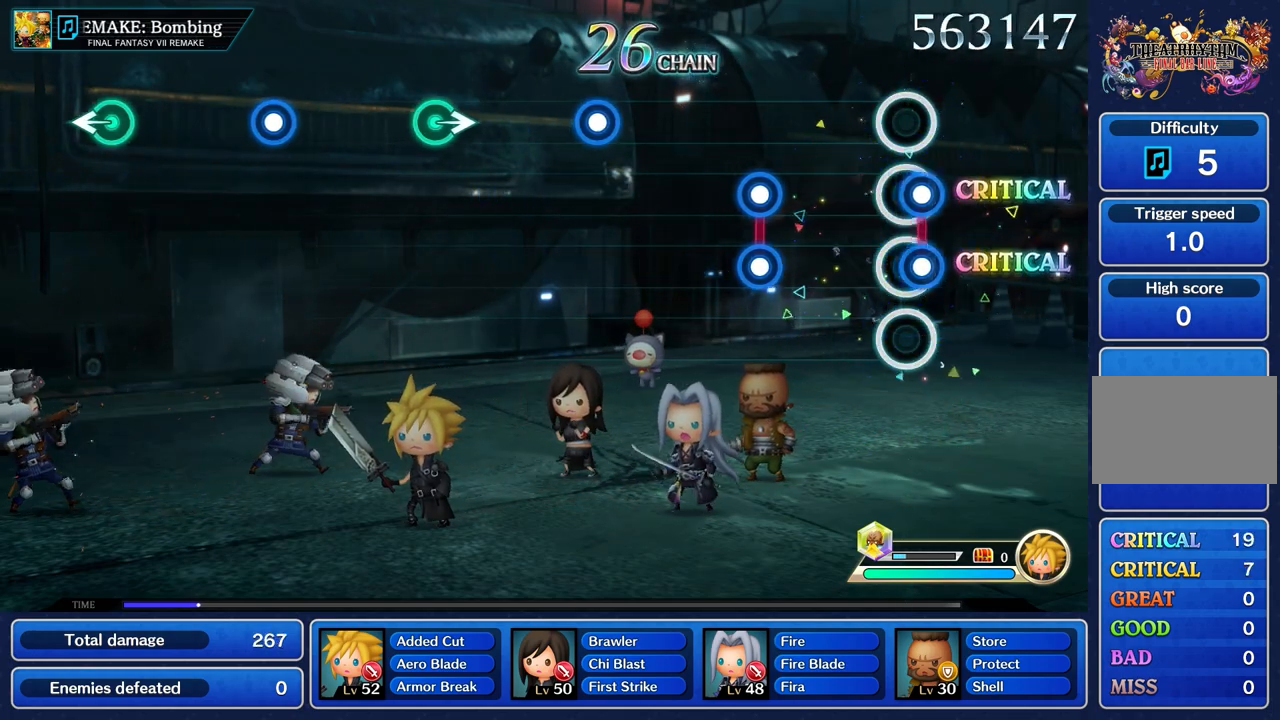
{"buttons": ["L1", "R2"], "left_stick": "center", "right_stick": "center", "events": [[17, "R2", "down"], [34, "L1", "down"], [117, "L1", "up"], [117, "R2", "up"], [434, "L1", "down"], [434, "R2", "down"]]}
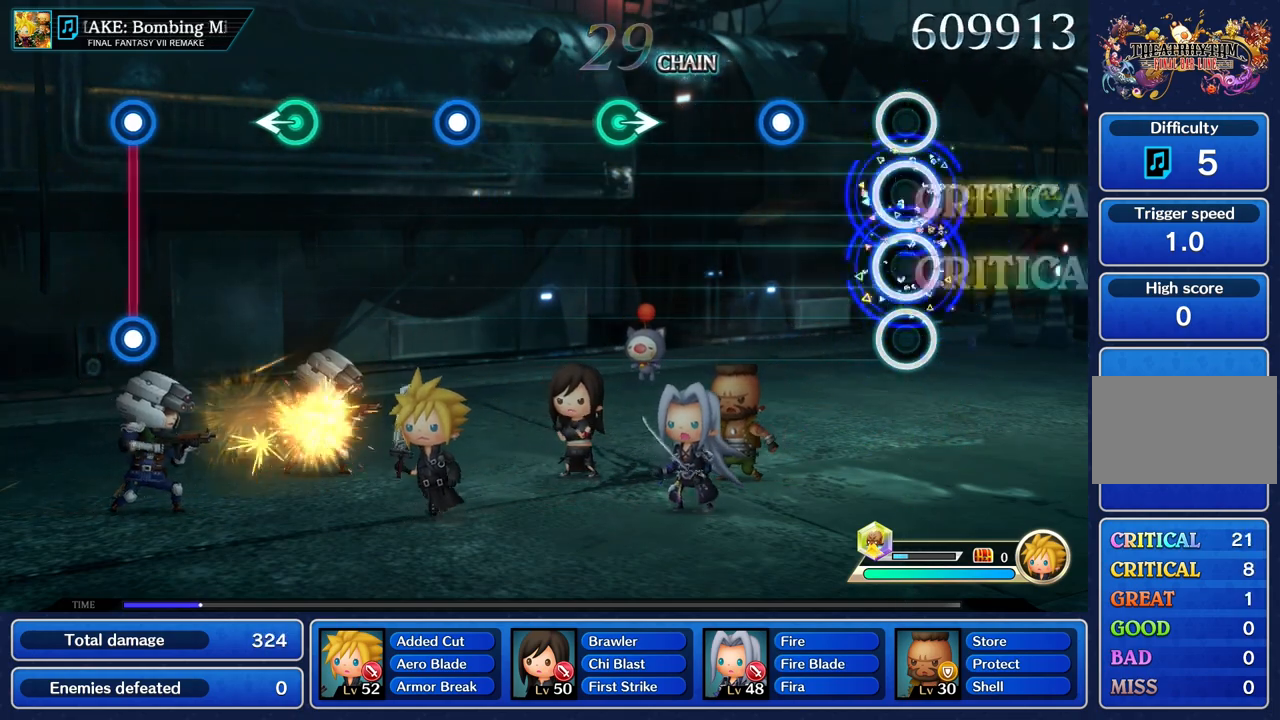
{"buttons": [], "left_stick": "center", "right_stick": "center", "events": [[16, "L1", "up"], [33, "R2", "up"], [367, "R2", "down"], [483, "R2", "up"]]}
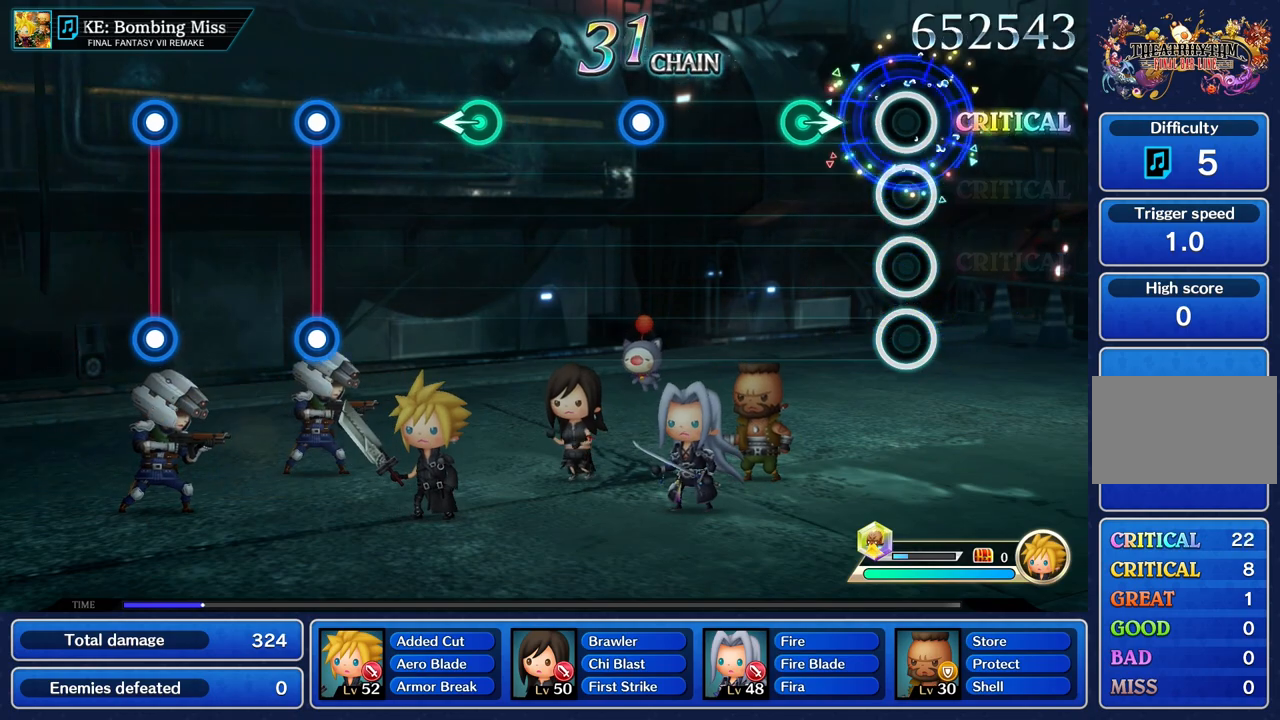
{"buttons": [], "left_stick": "center", "right_stick": "center", "events": [[284, "left_stick", "right"], [401, "left_stick", "center"]]}
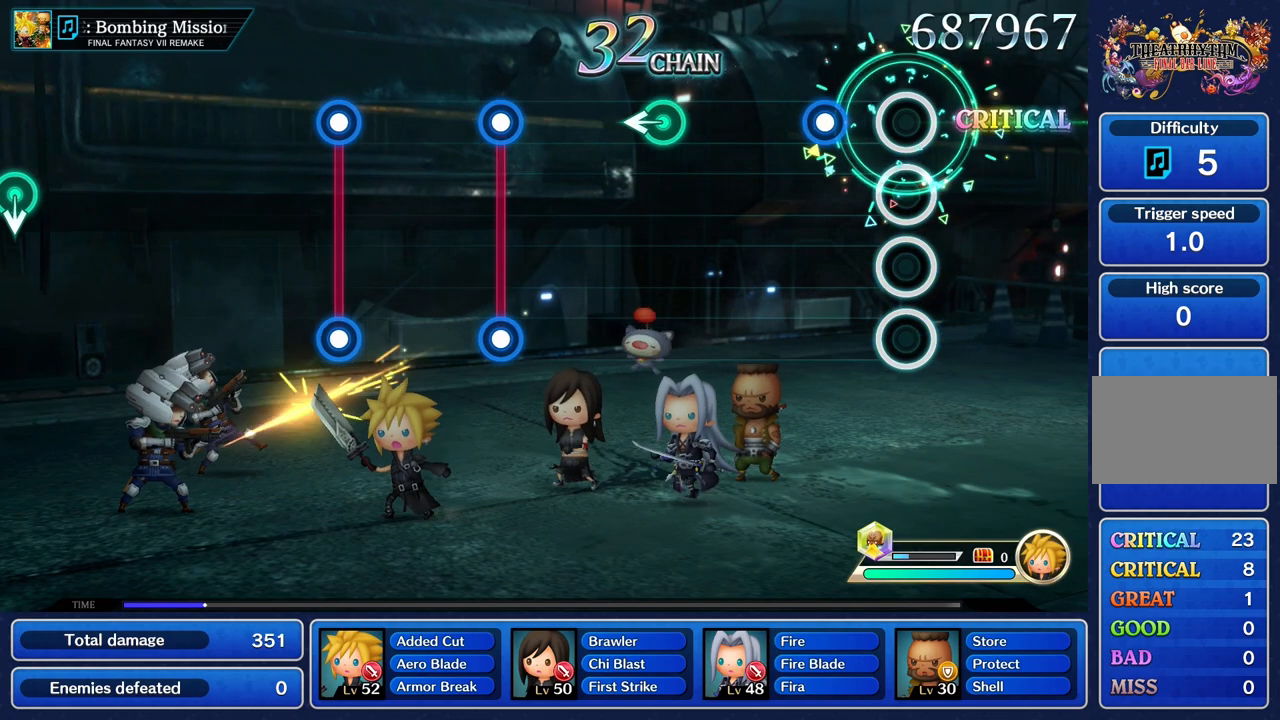
{"buttons": [], "left_stick": "center", "right_stick": "center", "events": [[267, "R2", "down"], [383, "R2", "up"]]}
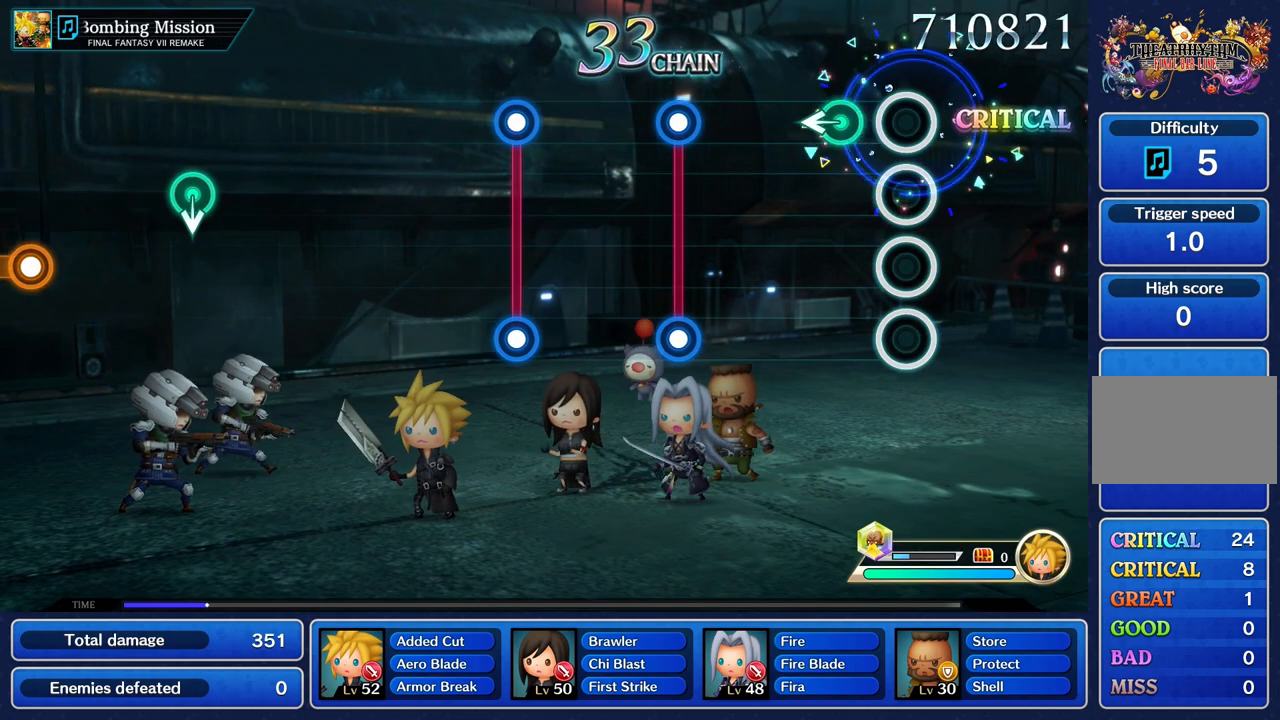
{"buttons": [], "left_stick": "center", "right_stick": "center", "events": [[184, "left_stick", "left"], [334, "left_stick", "center"]]}
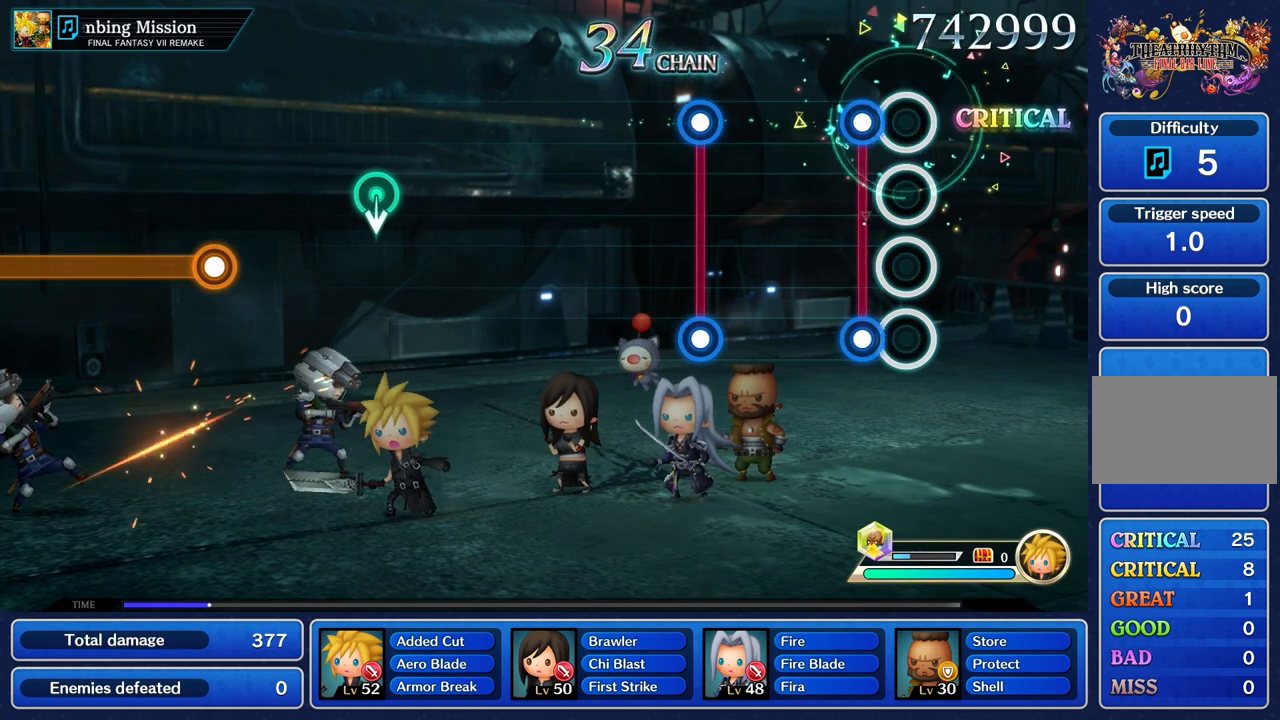
{"buttons": [], "left_stick": "center", "right_stick": "center", "events": [[167, "L1", "down"], [167, "R2", "down"], [284, "L1", "up"], [284, "R2", "up"]]}
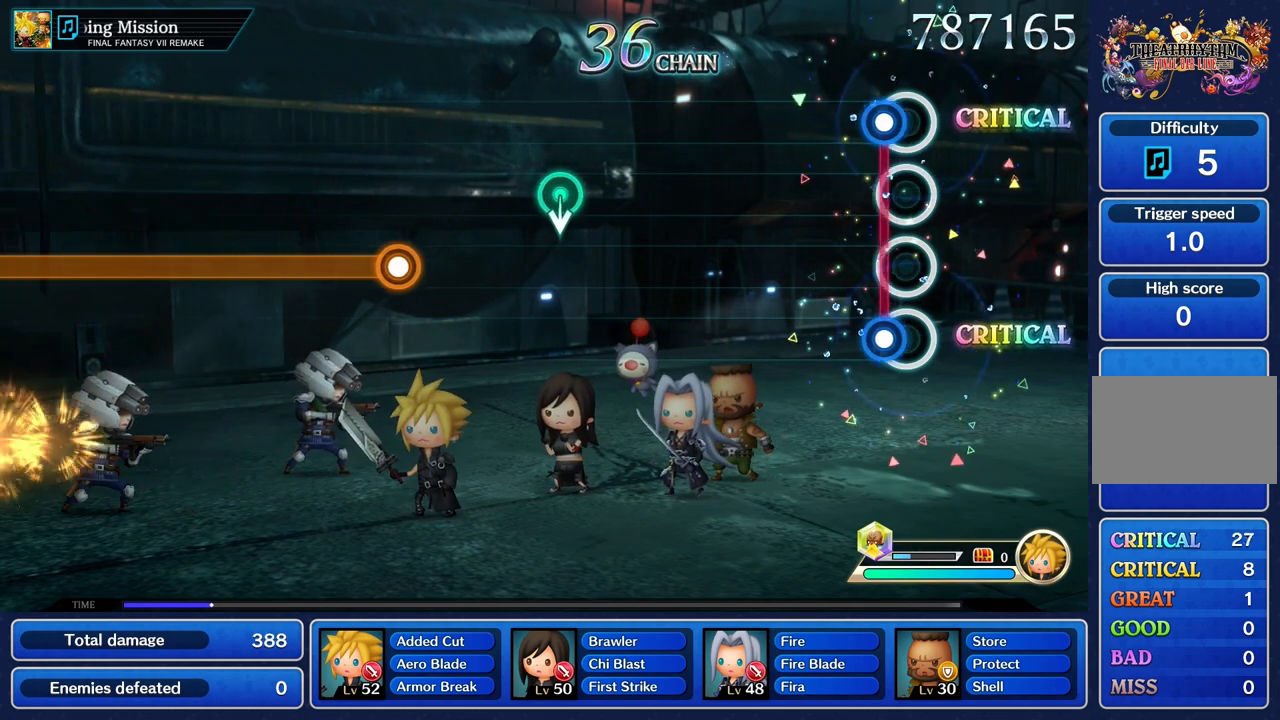
{"buttons": [], "left_stick": "center", "right_stick": "center", "events": [[101, "L1", "down"], [101, "R2", "down"], [184, "L1", "up"], [217, "R2", "up"]]}